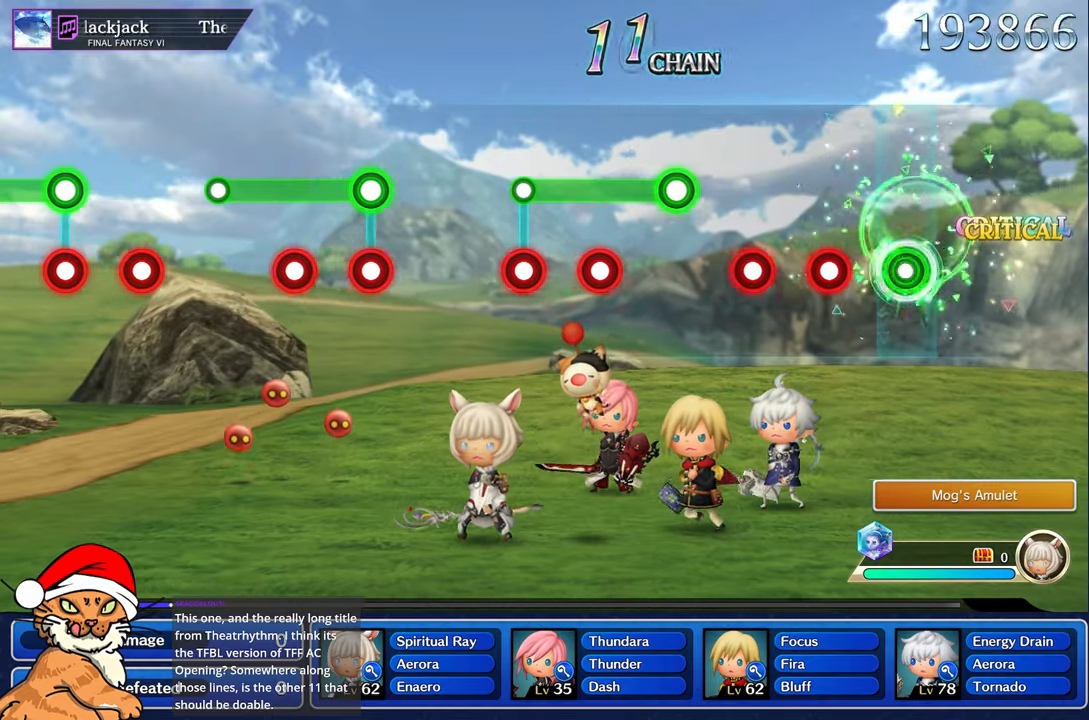
Gameplay with a controller (PlayStation layout); each line is a JSON object with the inputs held at the frame after it. "events" lists button and stick changes between this image and that frame as [ms after this image, input, new state], when the widget could be followed in between. Not read: L3 R3.
{"buttons": [], "left_stick": "center", "right_stick": "center", "events": [[50, "R1", "up"], [67, "left_stick", "center"], [267, "R1", "down"], [433, "R1", "up"]]}
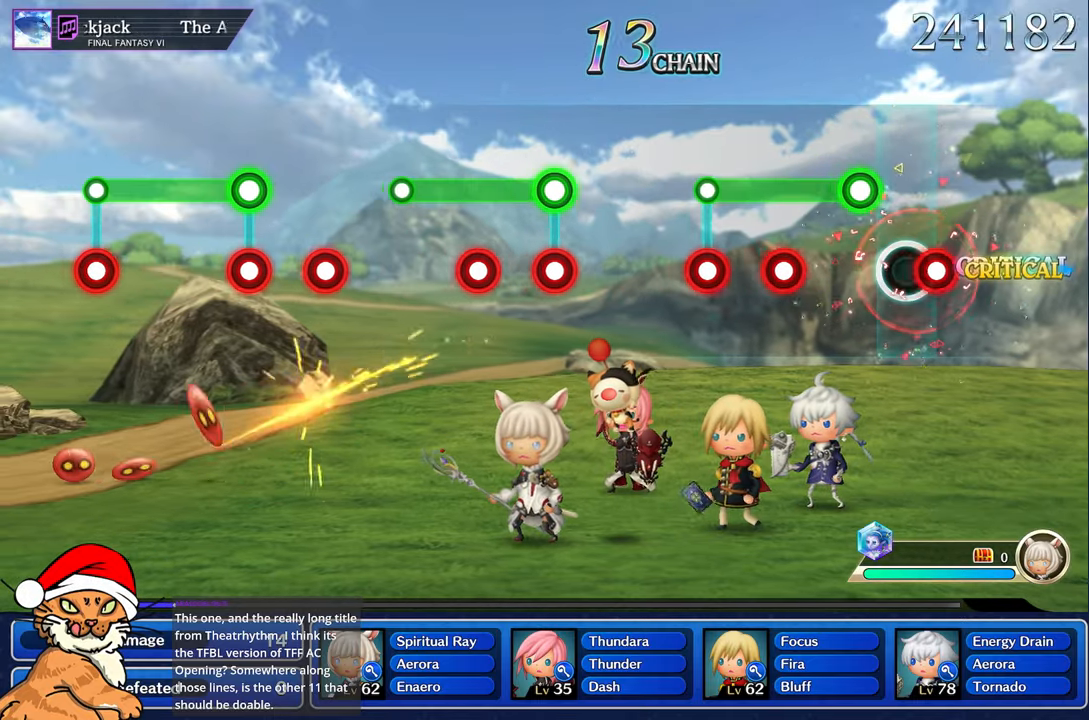
{"buttons": ["L1"], "left_stick": "center", "right_stick": "center", "events": [[17, "R1", "down"], [83, "R1", "up"], [200, "L1", "down"], [283, "L1", "up"], [350, "L1", "down"]]}
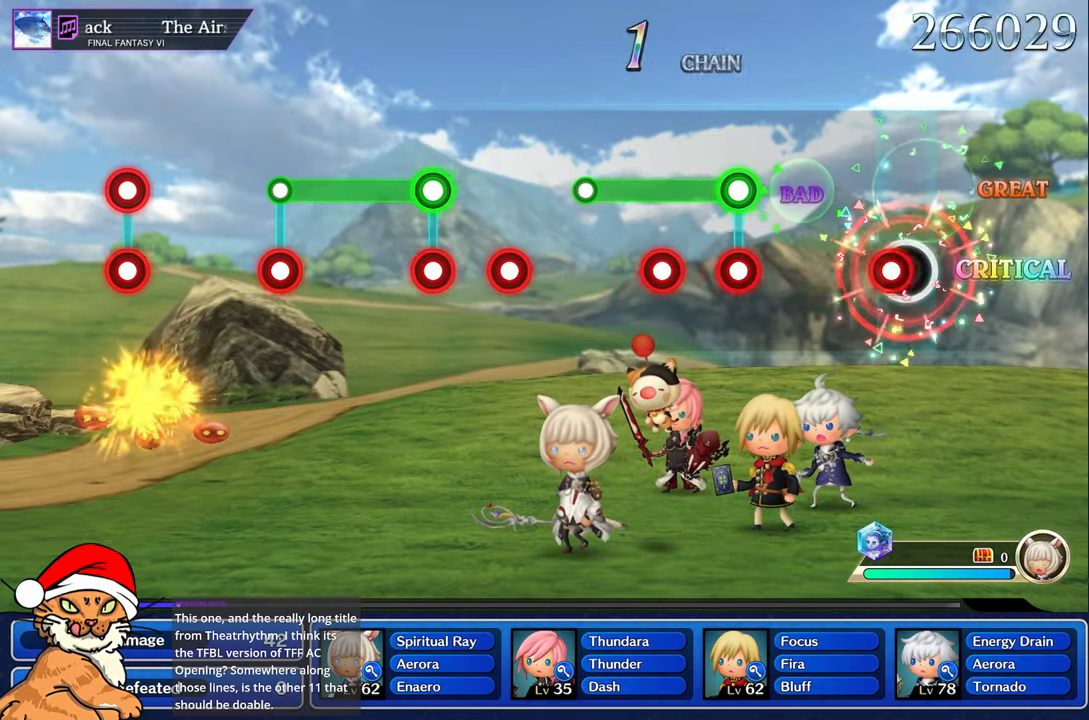
{"buttons": [], "left_stick": "center", "right_stick": "center", "events": [[17, "R1", "down"], [100, "L1", "up"], [117, "R1", "up"]]}
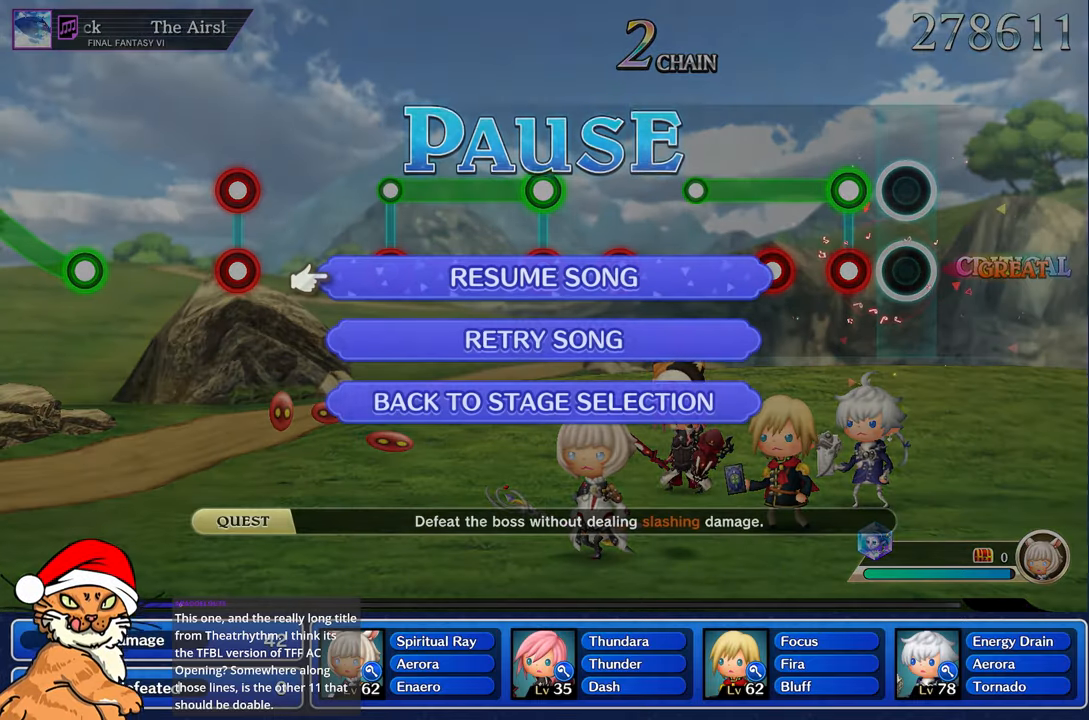
{"buttons": ["CROSS"], "left_stick": "center", "right_stick": "center", "events": [[267, "DPAD_DOWN", "down"], [400, "DPAD_DOWN", "up"], [483, "CROSS", "down"]]}